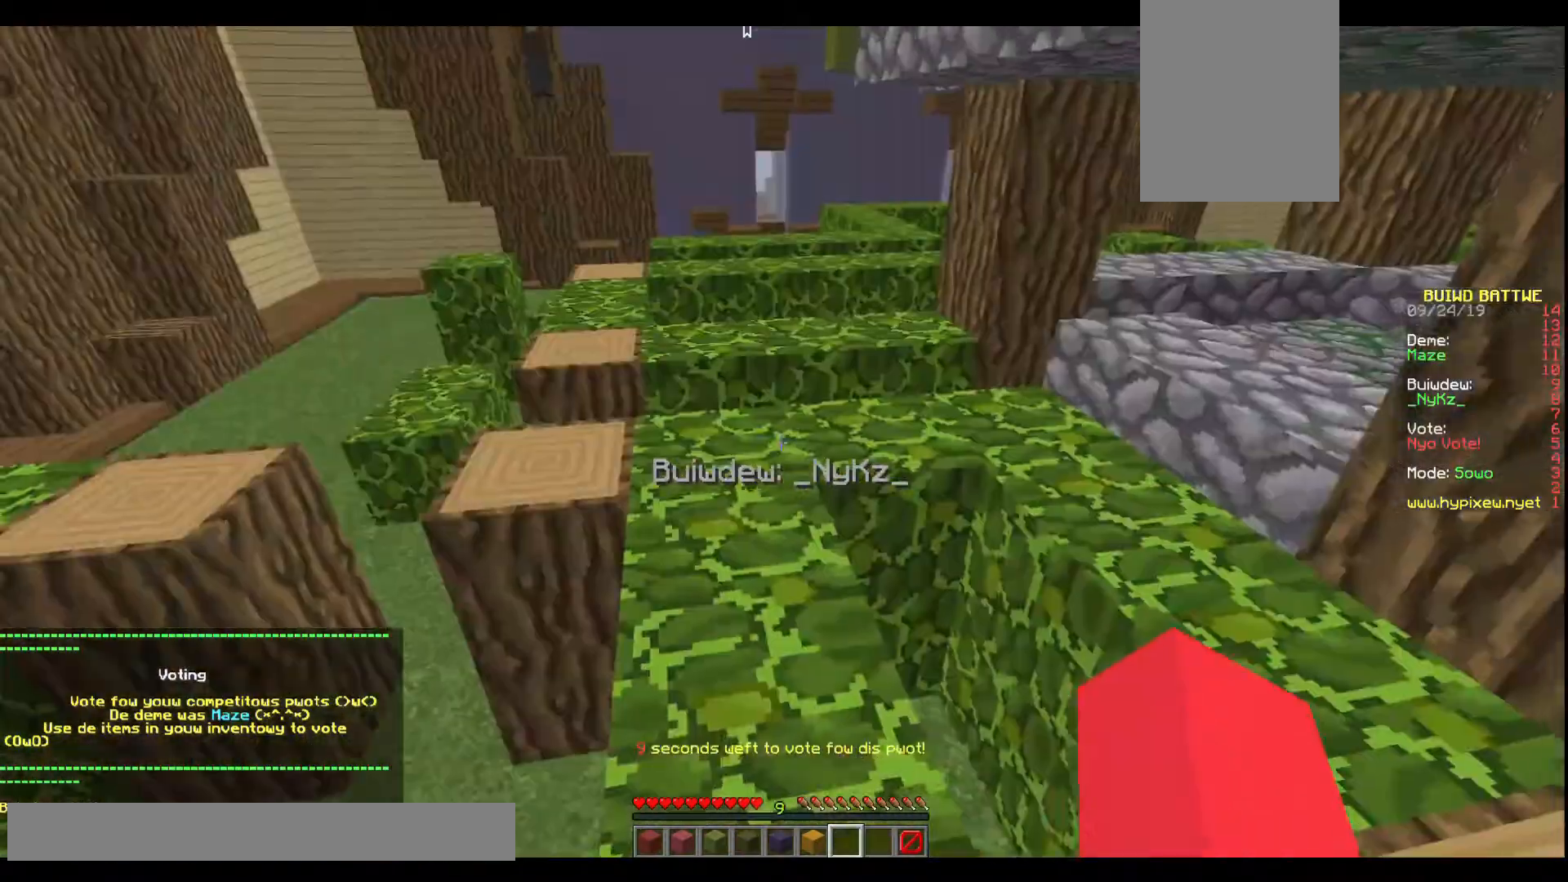
Gameplay with keyboard; each line is a JSON object with the keys held at the frame after it. "events" lists presses ("down") and releases ("up") of "a", "d", "s" and "w" between this image and that frame as [ms after this image, input, new state], when the widget could be followed in between. No other keys are recorded. Mouse input is not recorded.
{"keys": ["a"], "events": [[301, "a", "down"]]}
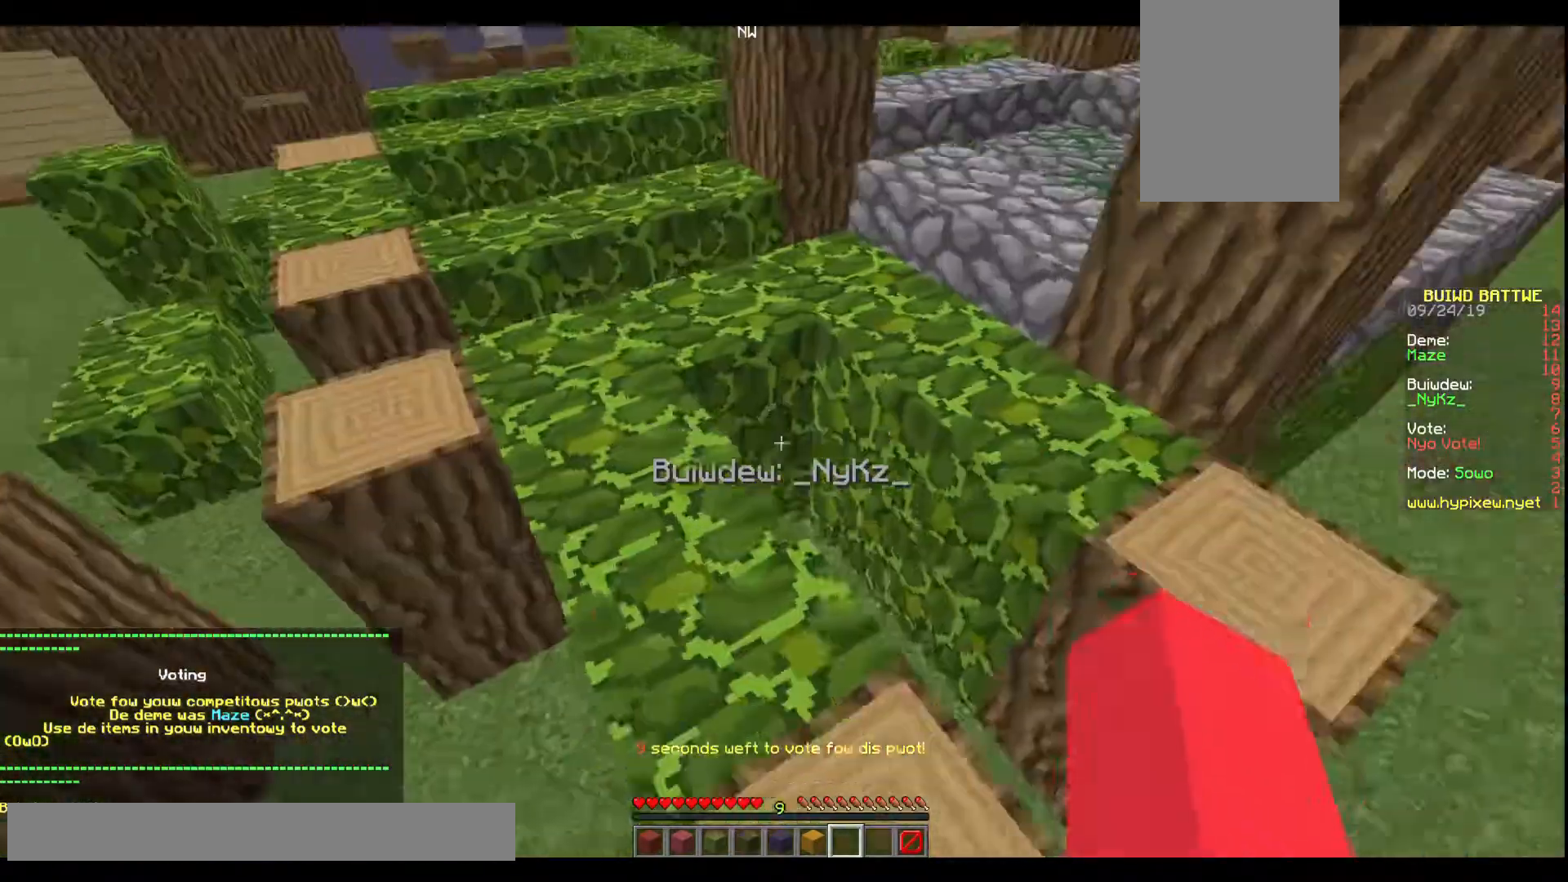
{"keys": ["a"], "events": []}
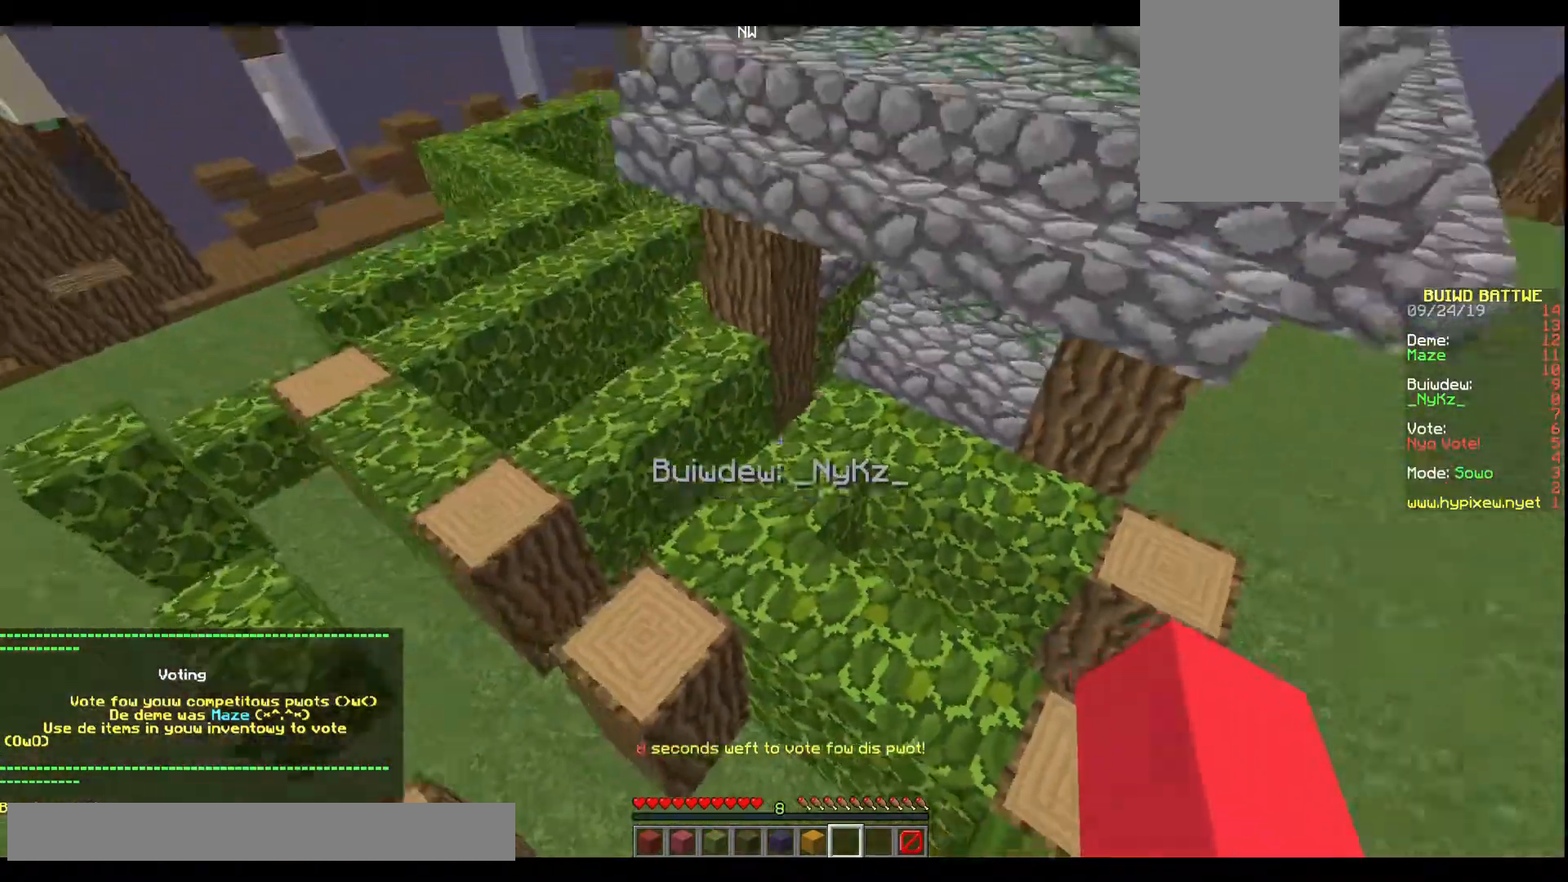
{"keys": ["w"], "events": [[267, "a", "up"], [401, "w", "down"]]}
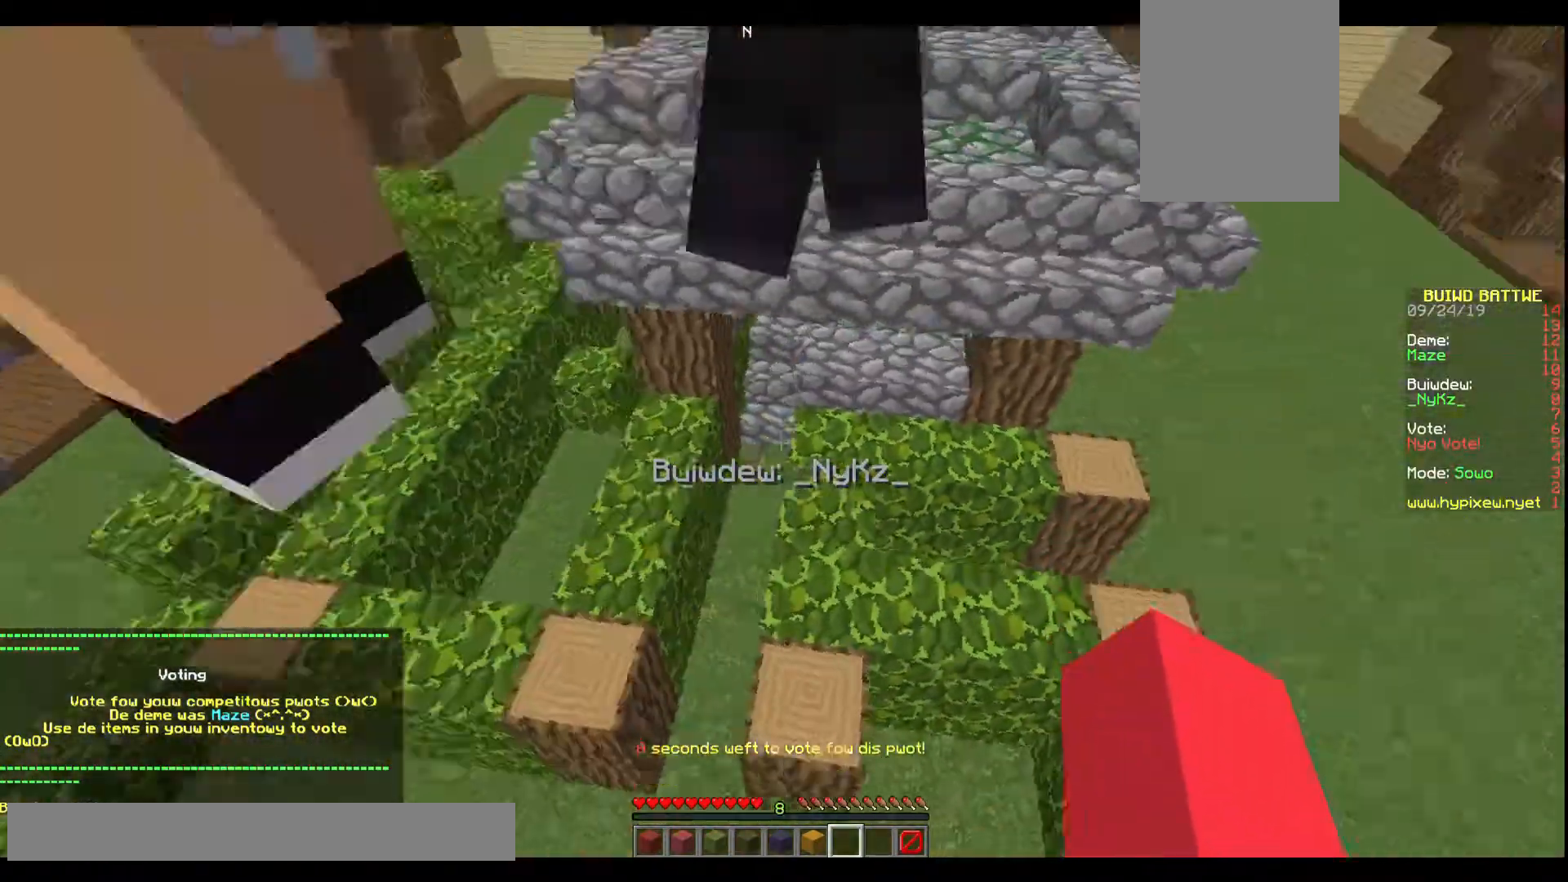
{"keys": [], "events": [[234, "w", "up"]]}
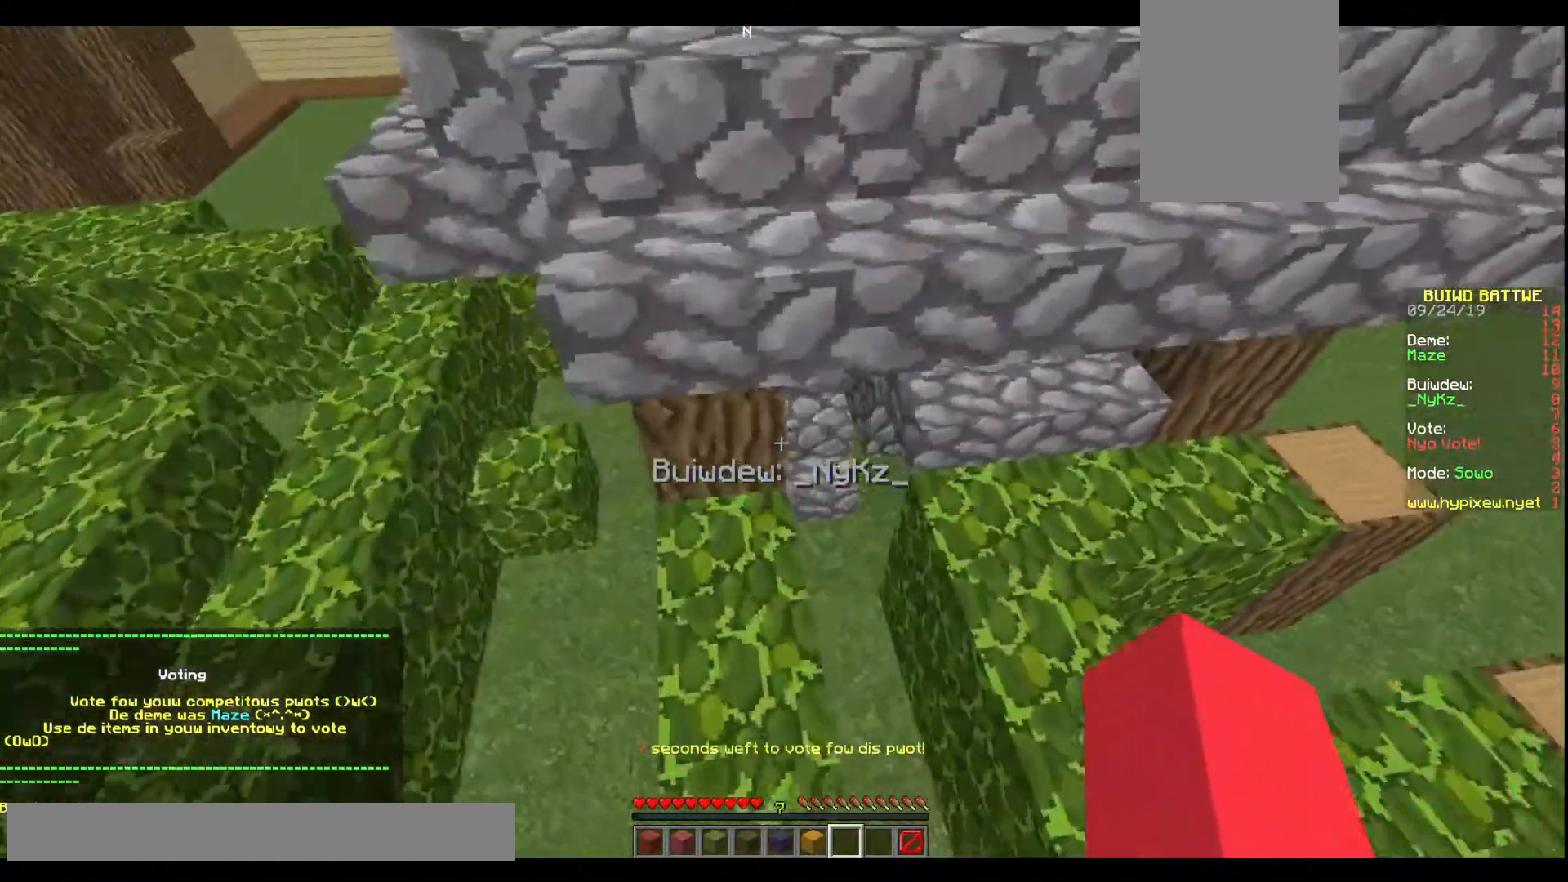
{"keys": [], "events": [[134, "d", "down"], [234, "d", "up"]]}
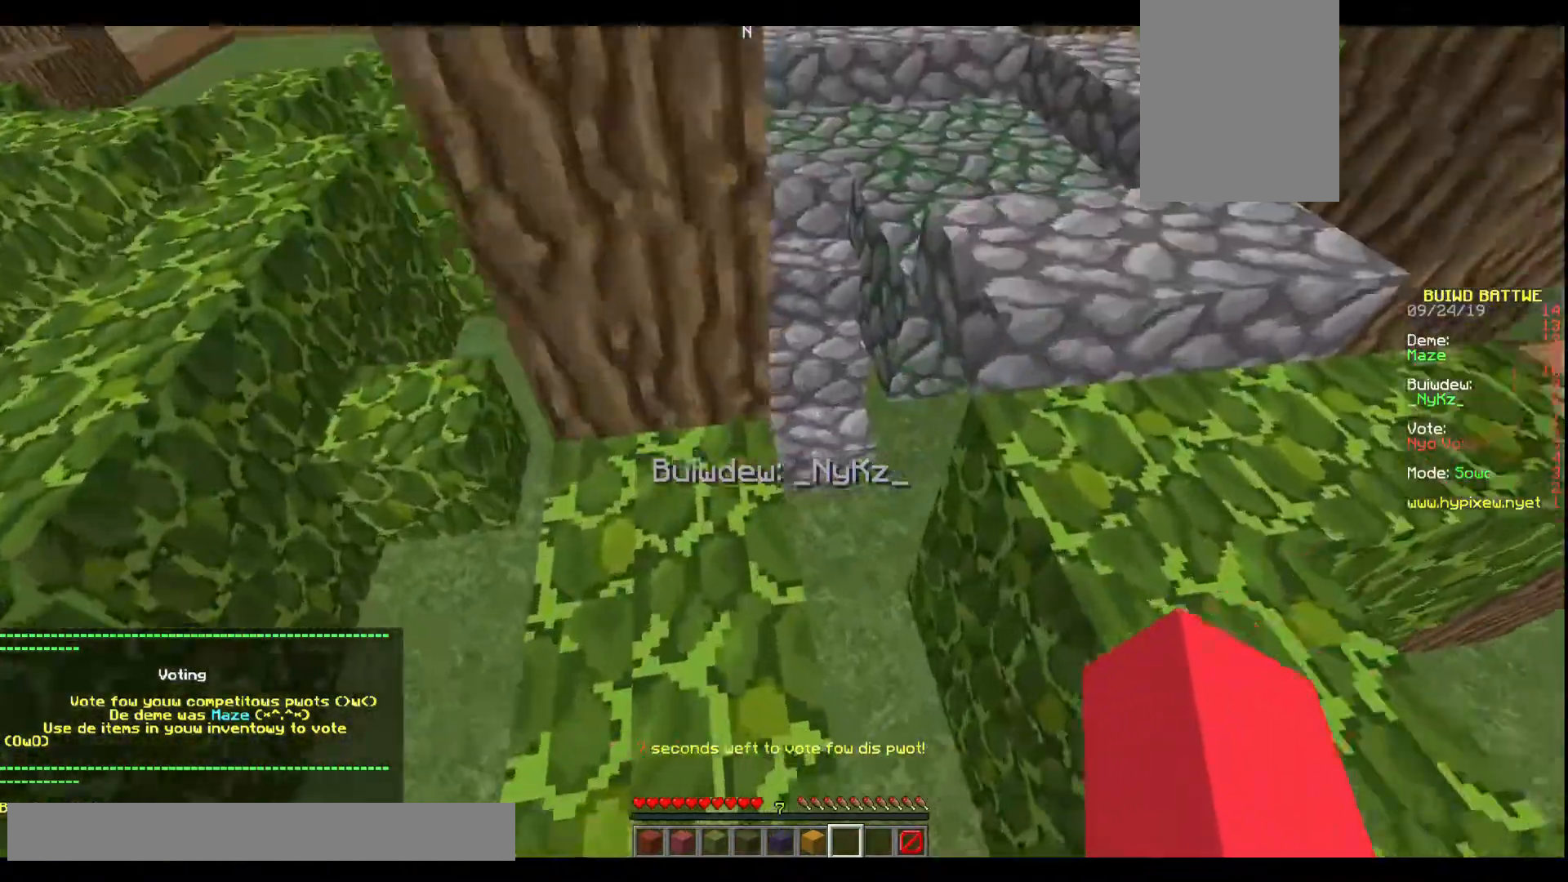
{"keys": [], "events": [[100, "d", "down"], [300, "d", "up"]]}
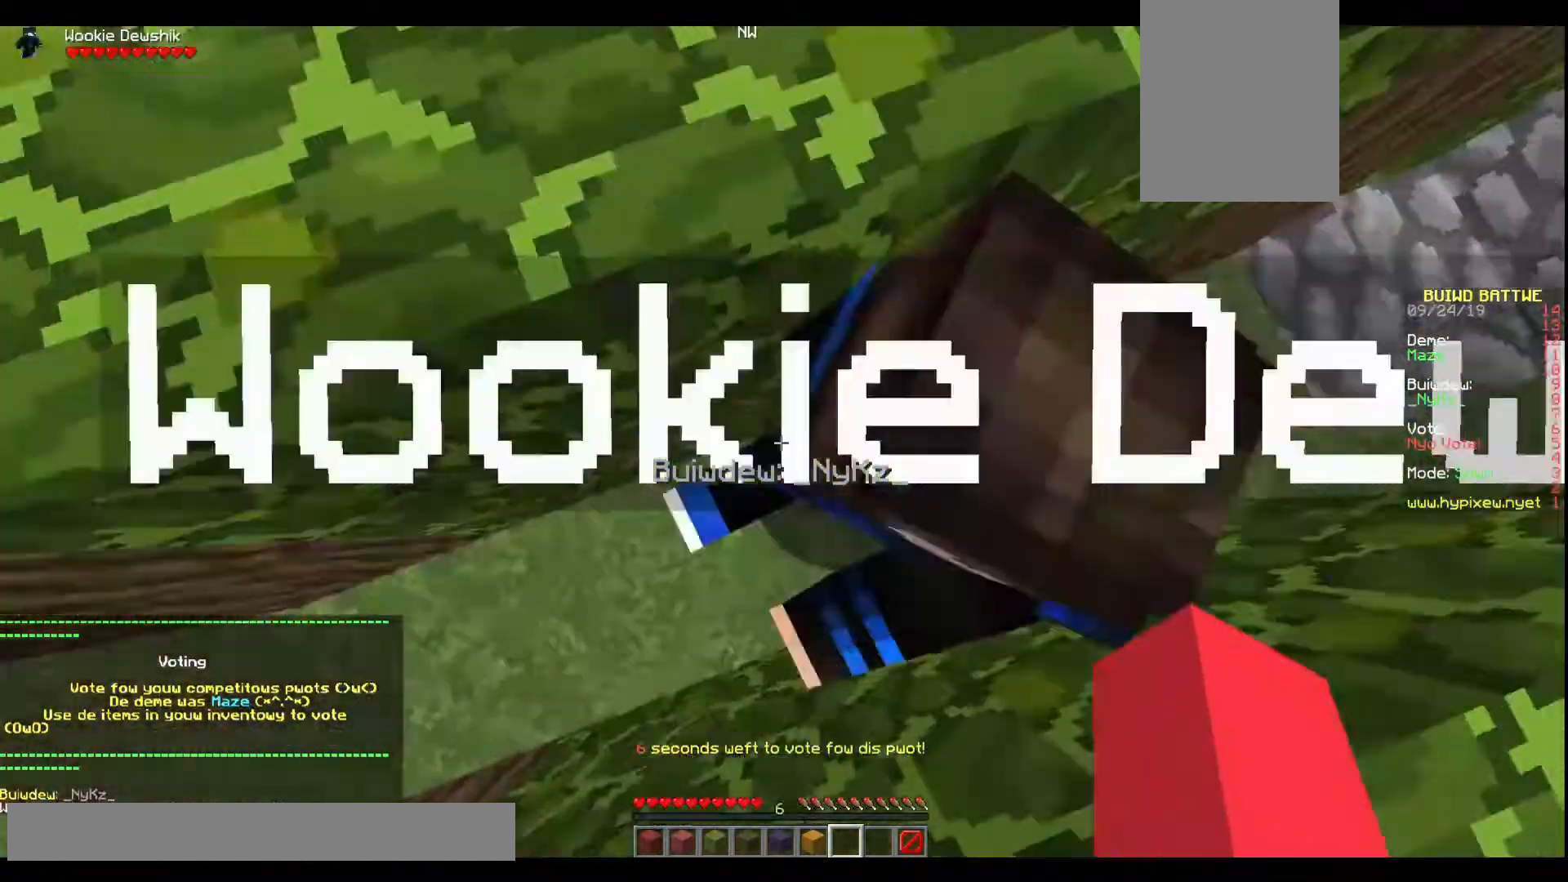
{"keys": ["w"], "events": [[368, "w", "down"]]}
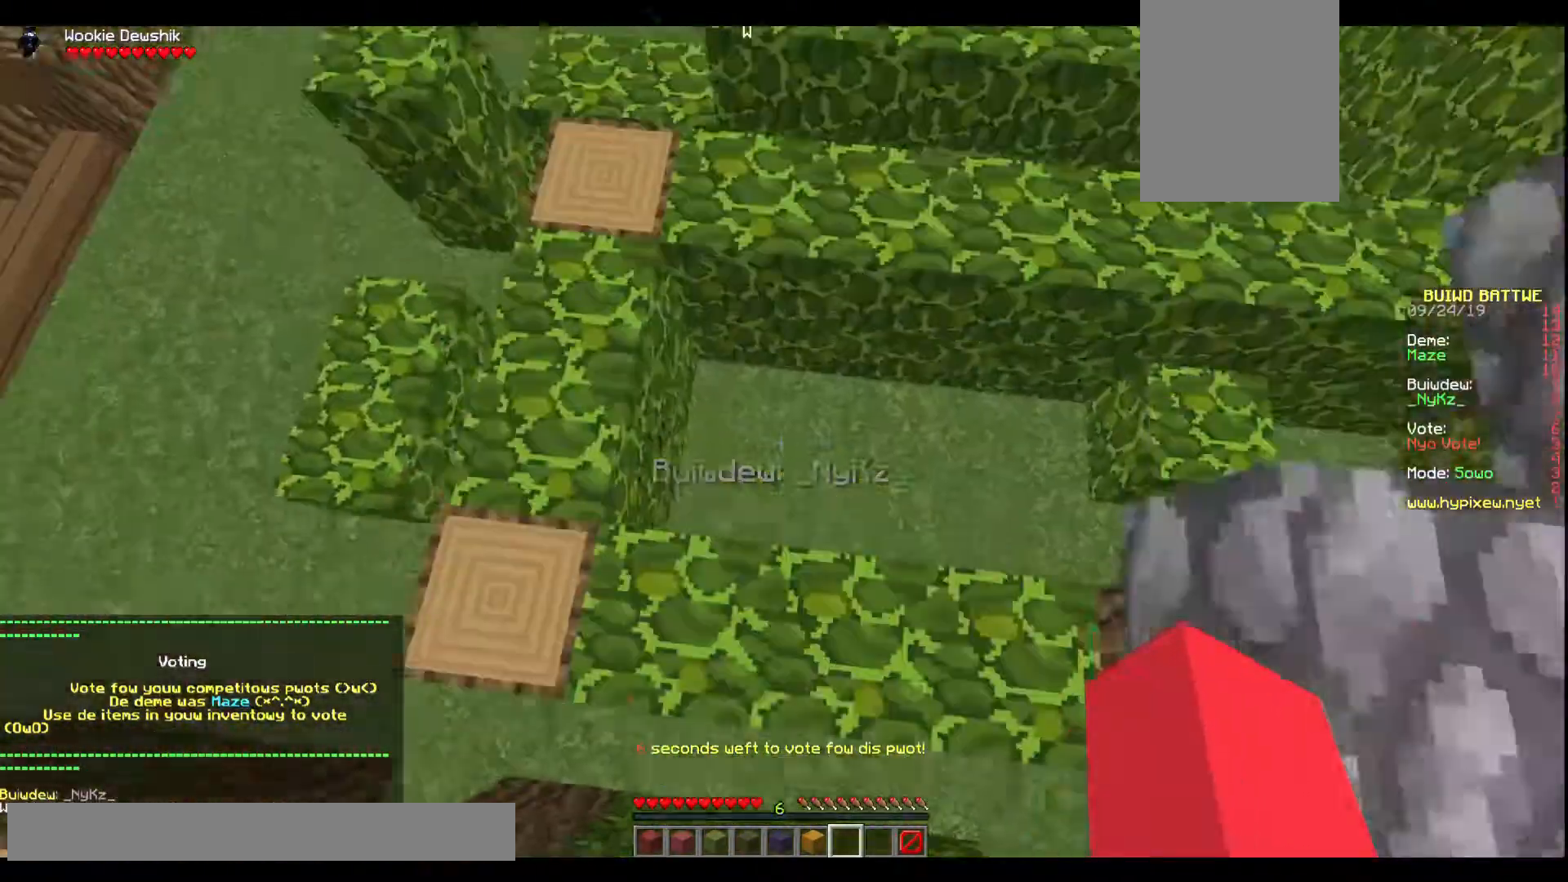
{"keys": ["s"], "events": [[200, "w", "up"], [400, "s", "down"]]}
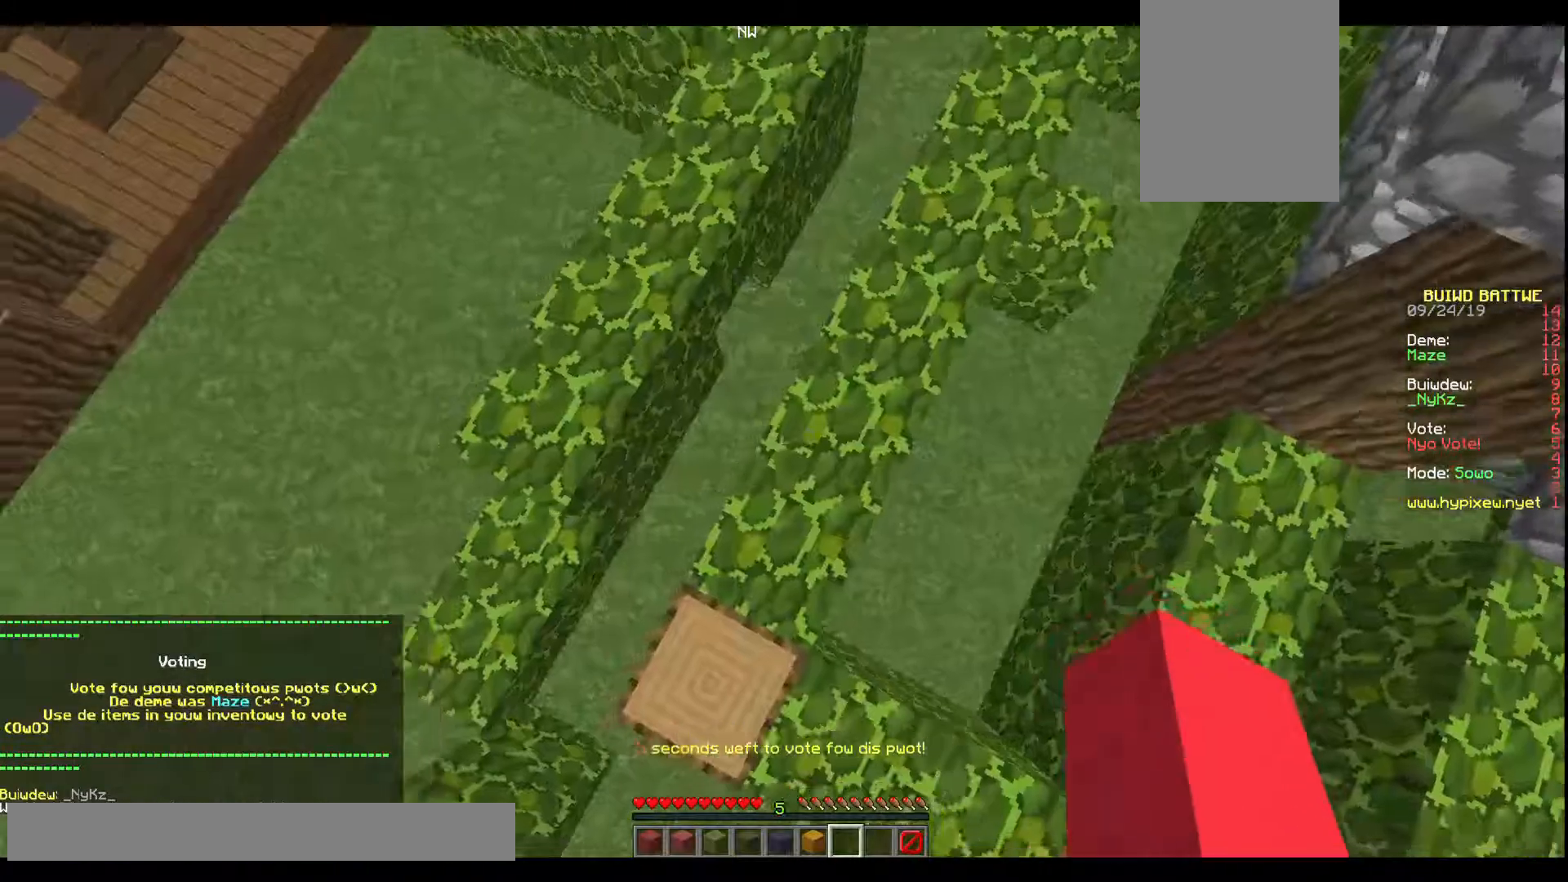
{"keys": [], "events": [[267, "s", "up"]]}
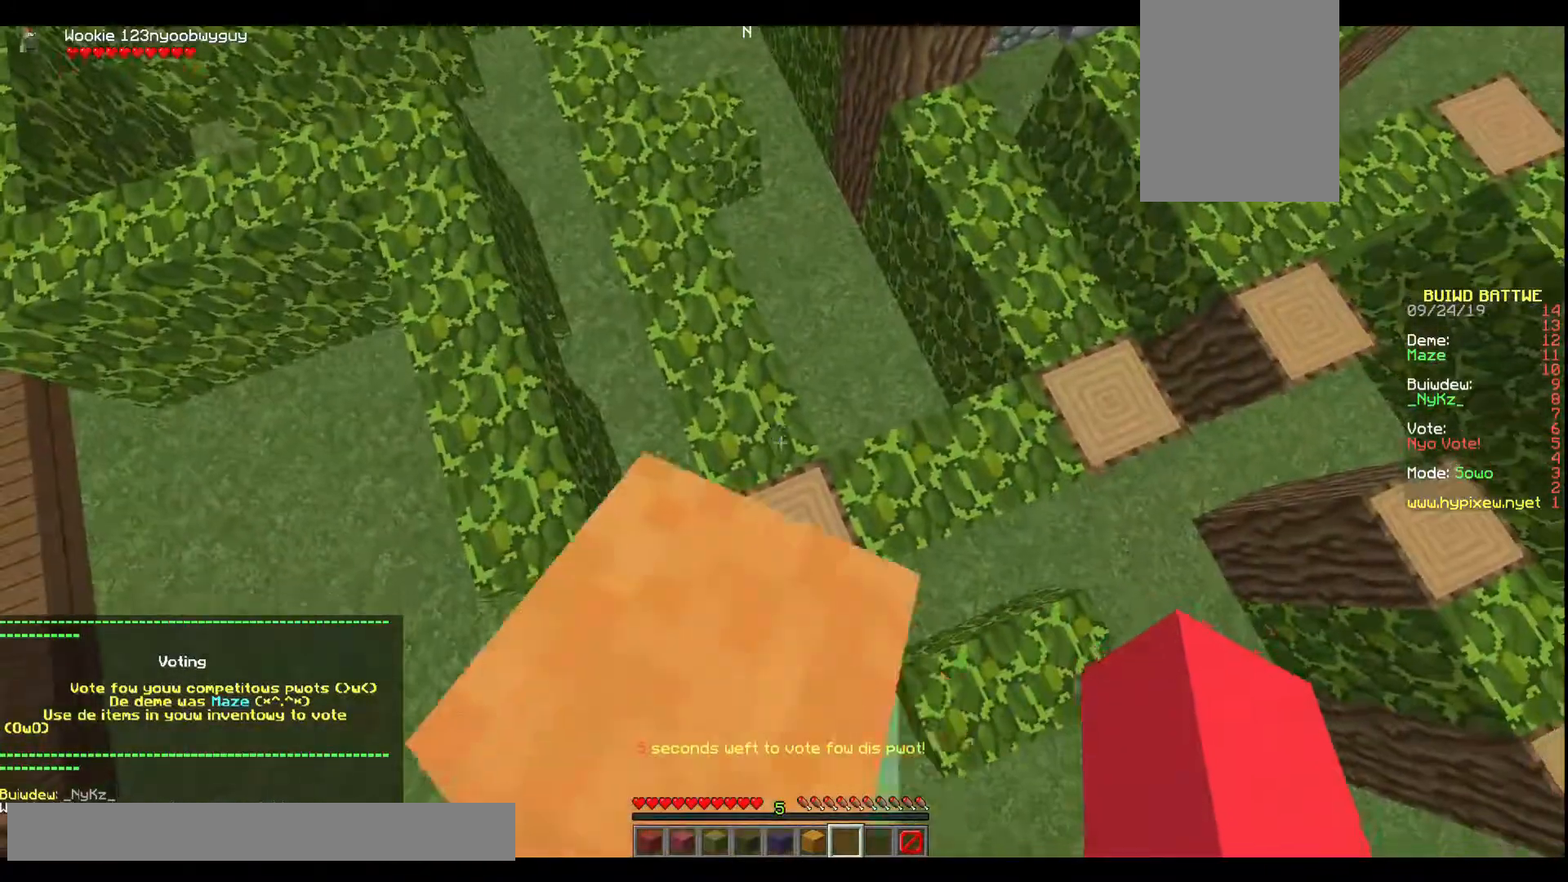
{"keys": ["w"], "events": [[67, "s", "down"], [367, "s", "up"], [367, "w", "down"]]}
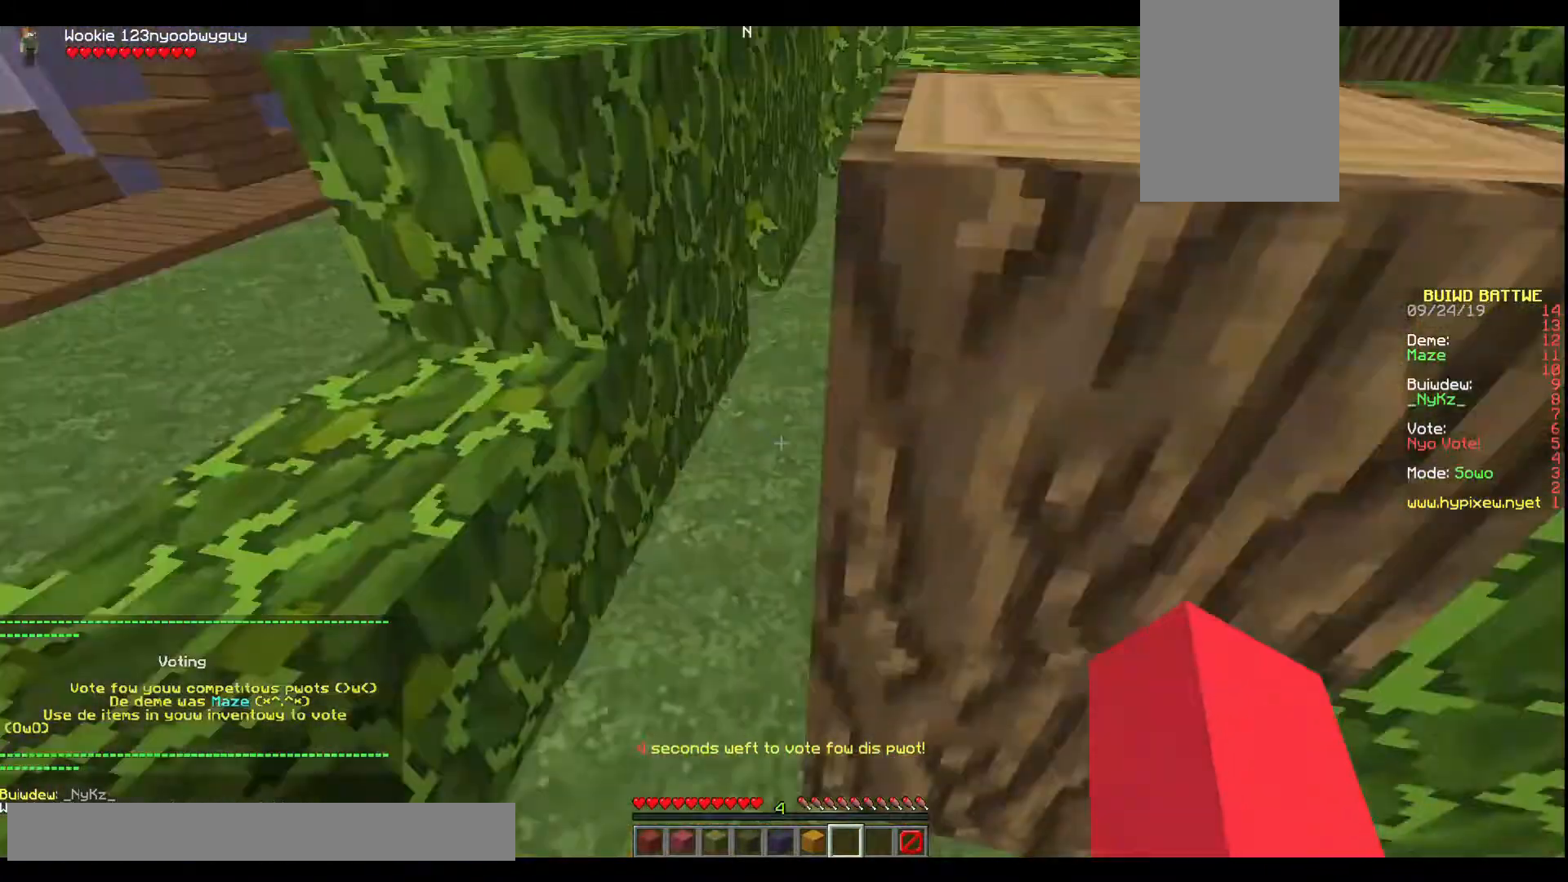
{"keys": ["w"], "events": []}
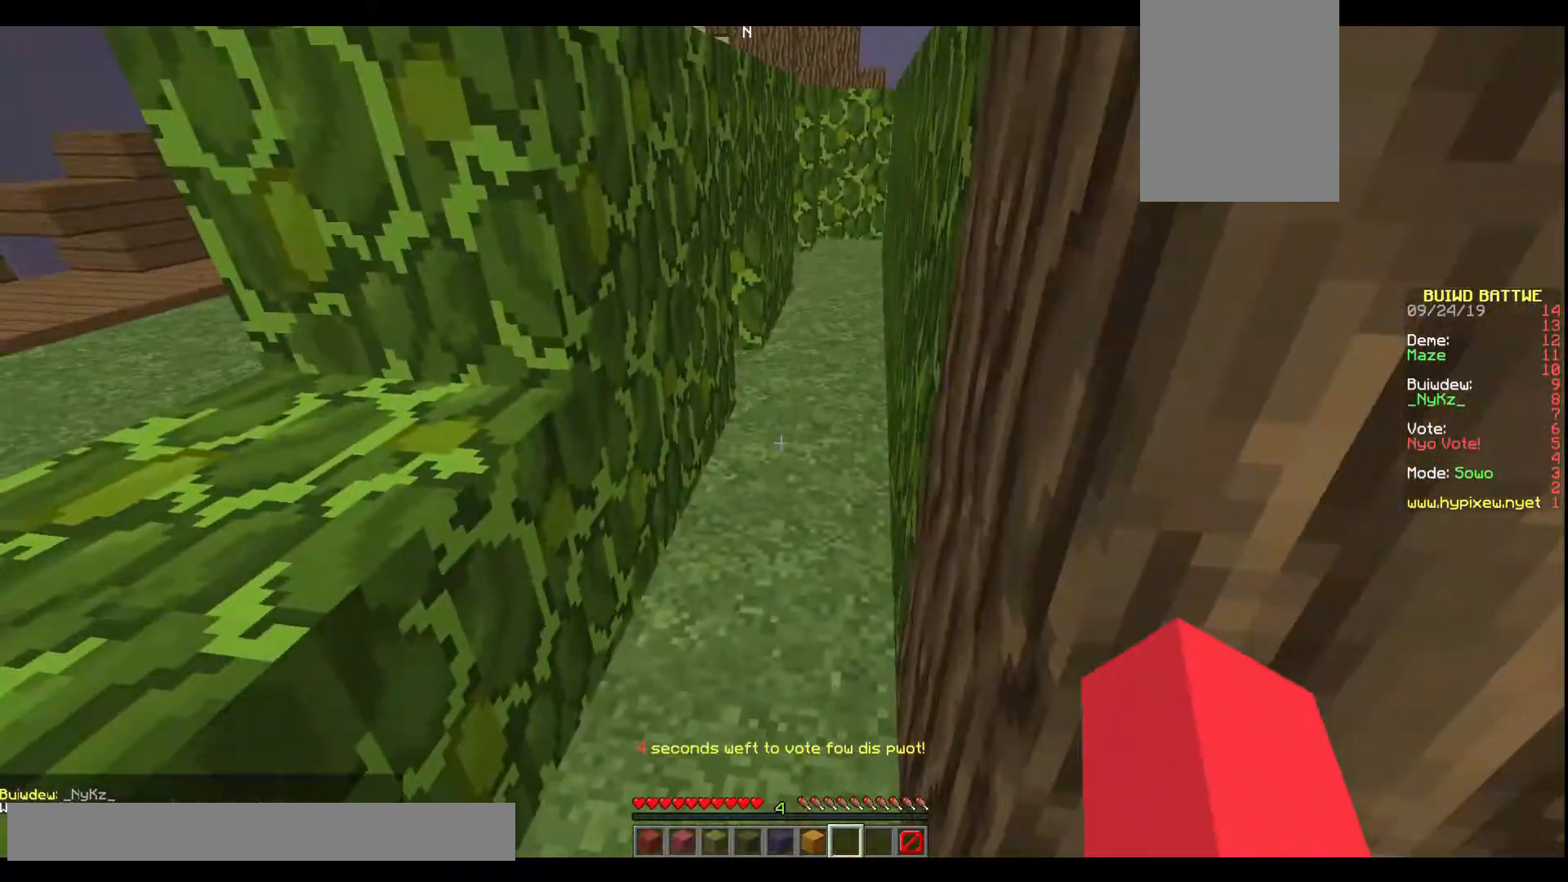
{"keys": ["w"], "events": []}
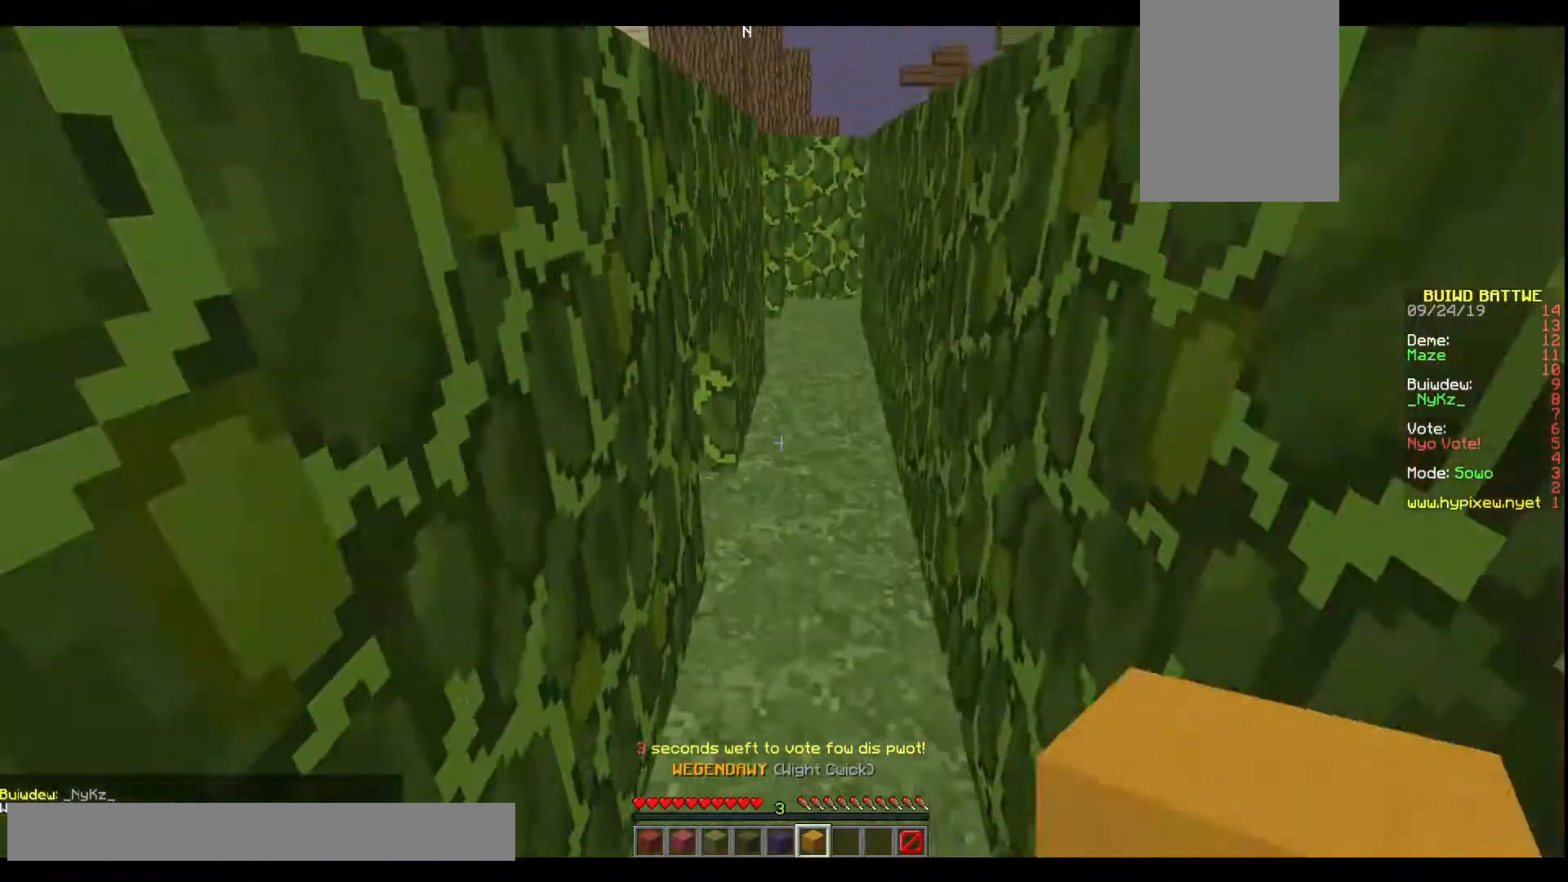
{"keys": ["w"], "events": []}
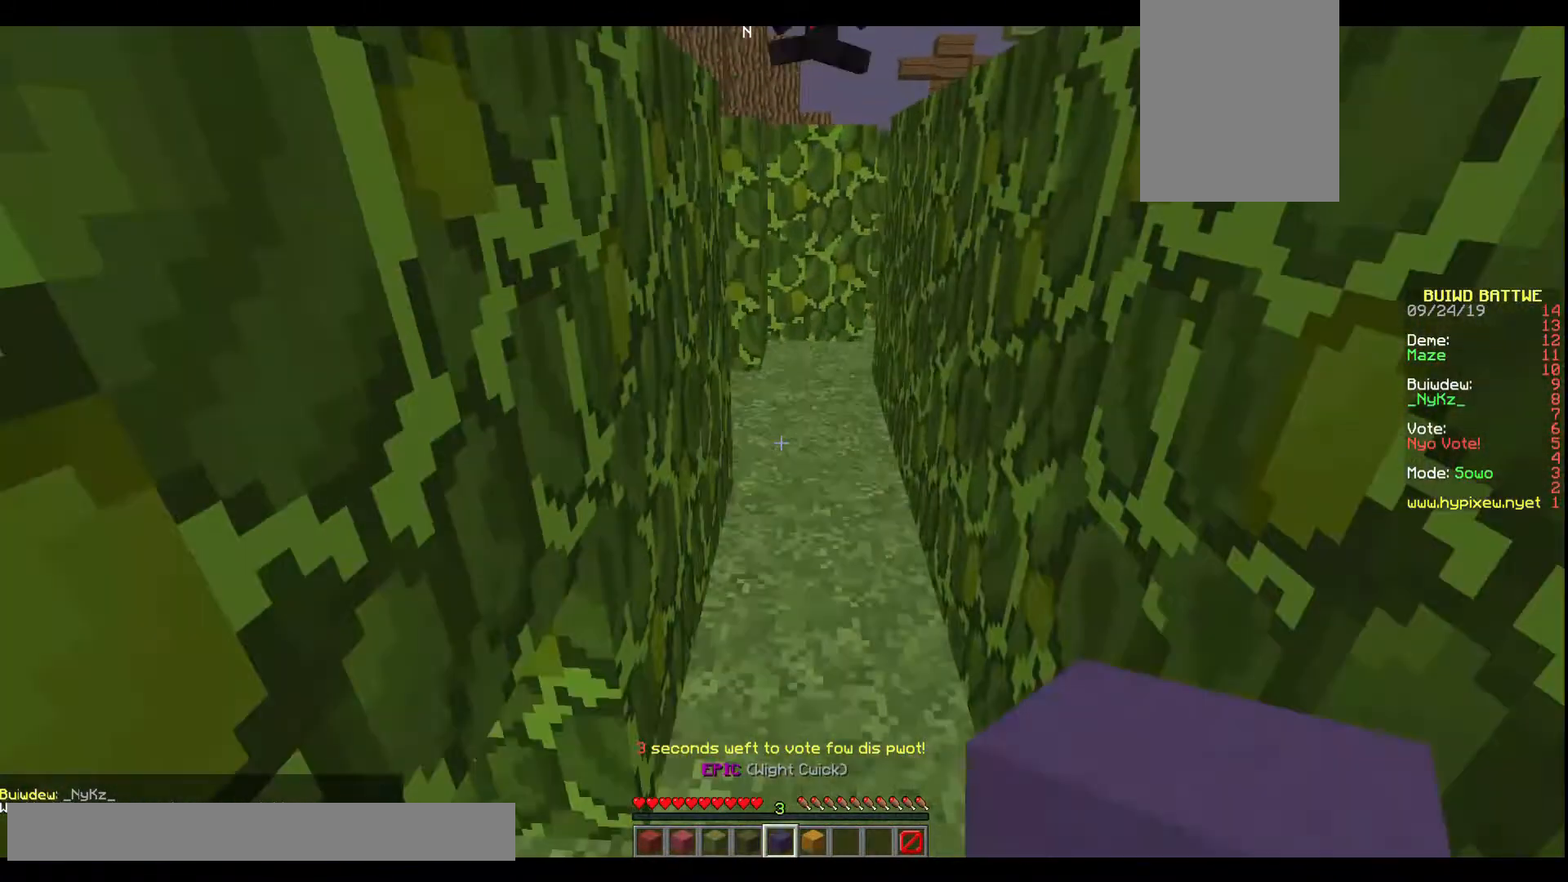
{"keys": ["w"], "events": []}
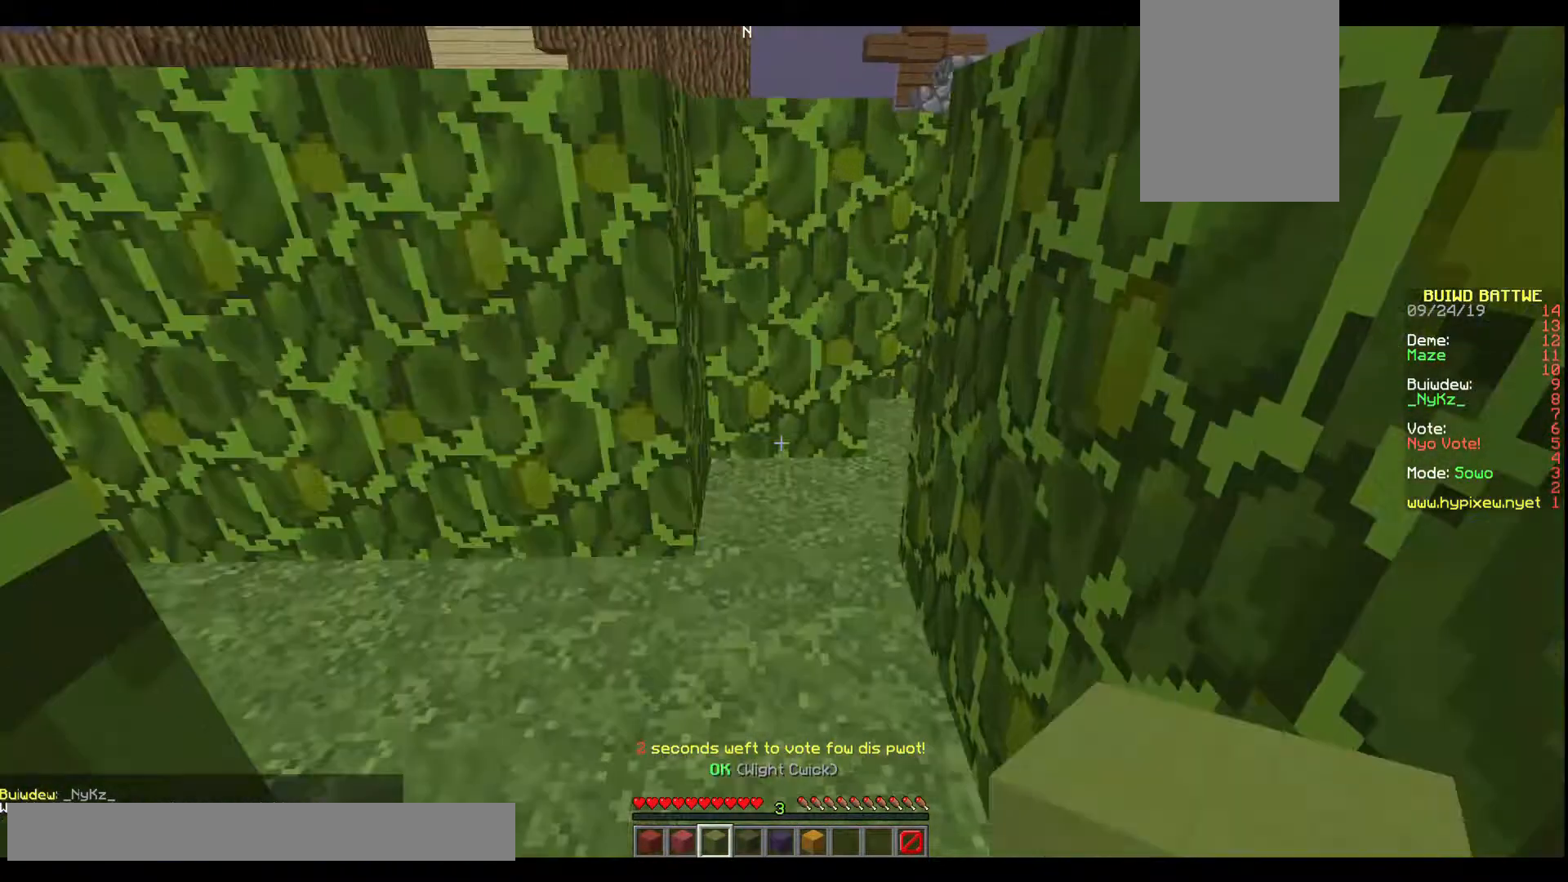
{"keys": ["w"], "events": [[167, "w", "up"], [334, "w", "down"]]}
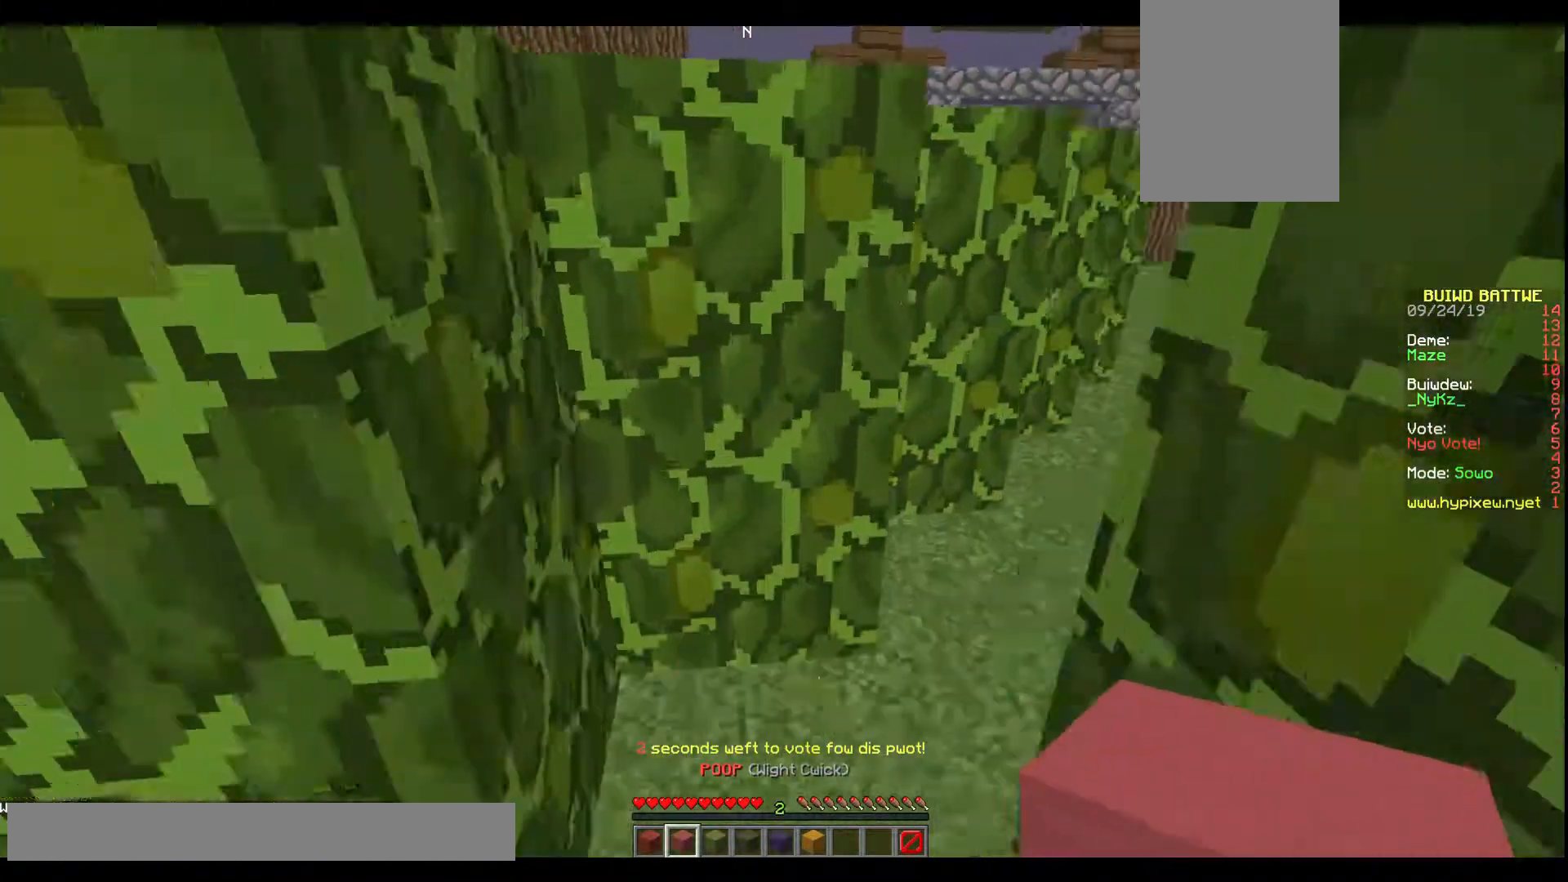
{"keys": ["w"], "events": []}
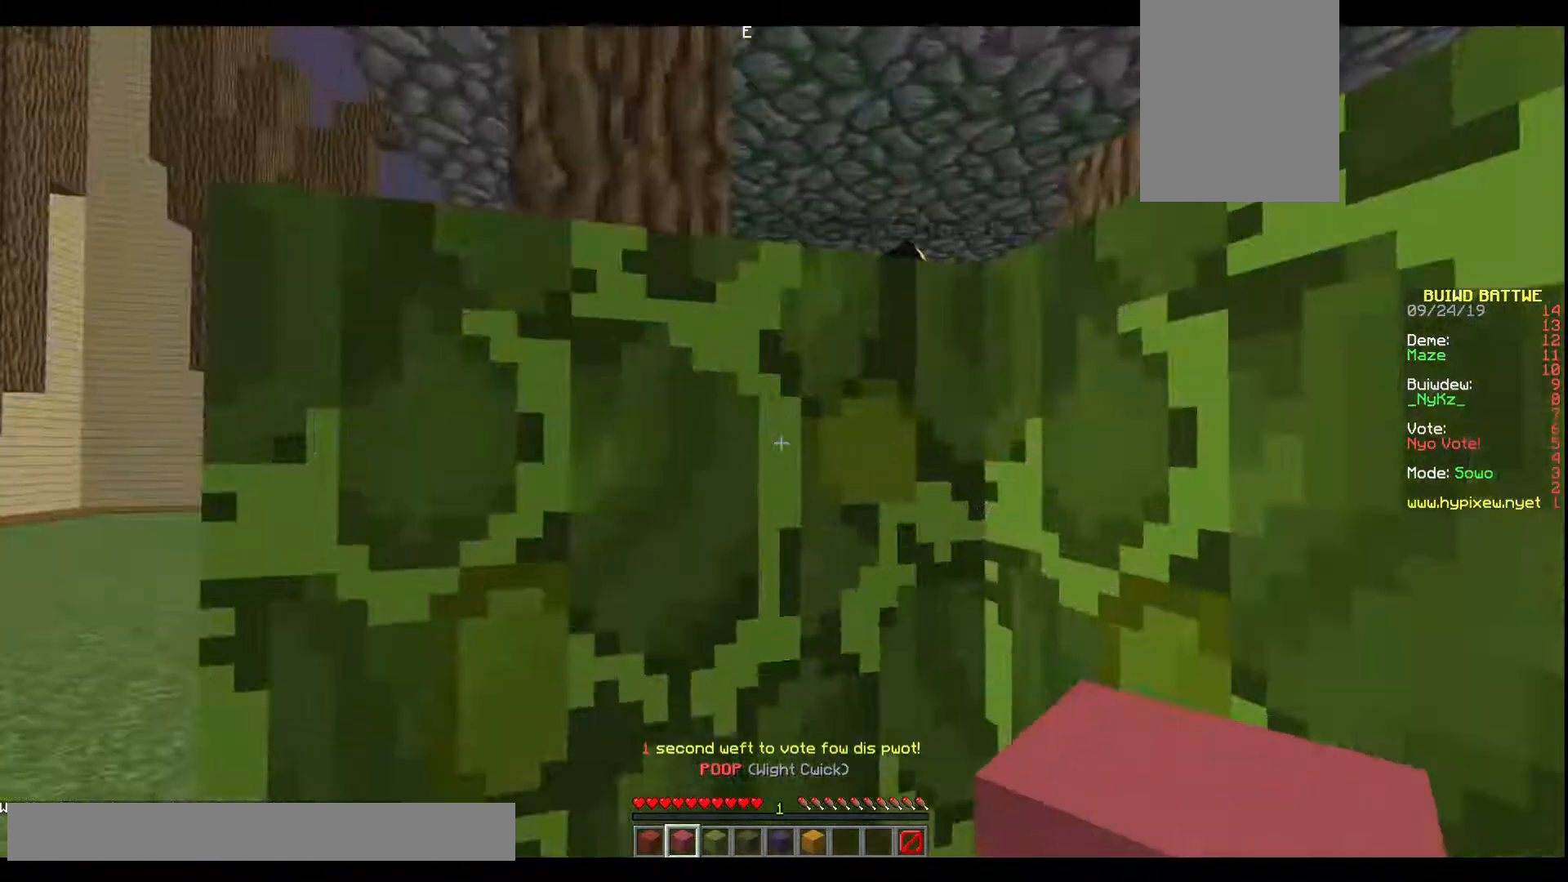
{"keys": ["w"], "events": []}
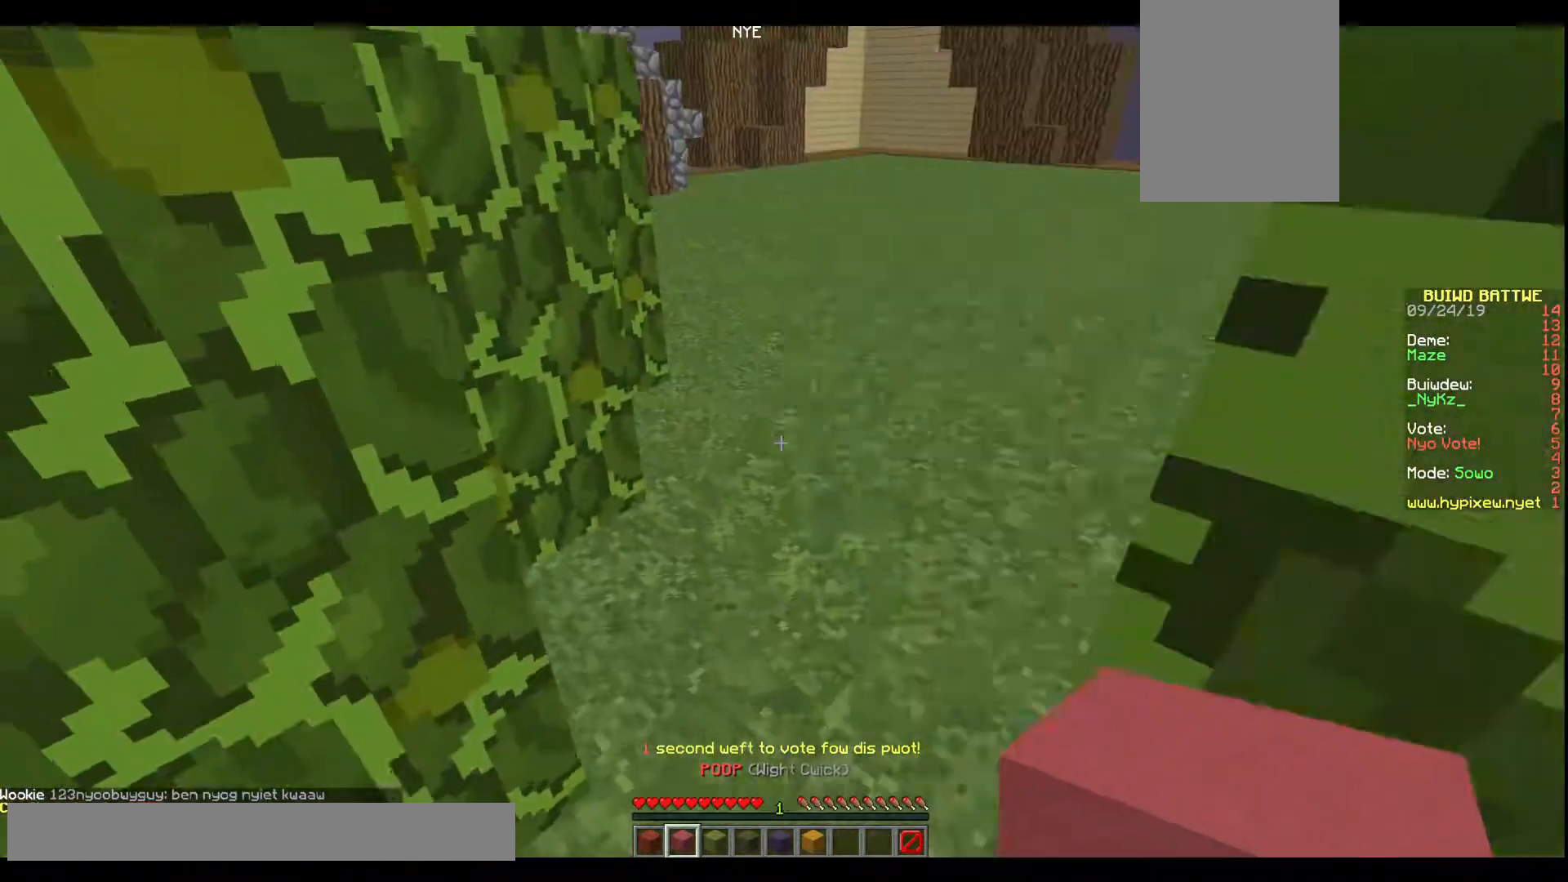
{"keys": ["w"], "events": []}
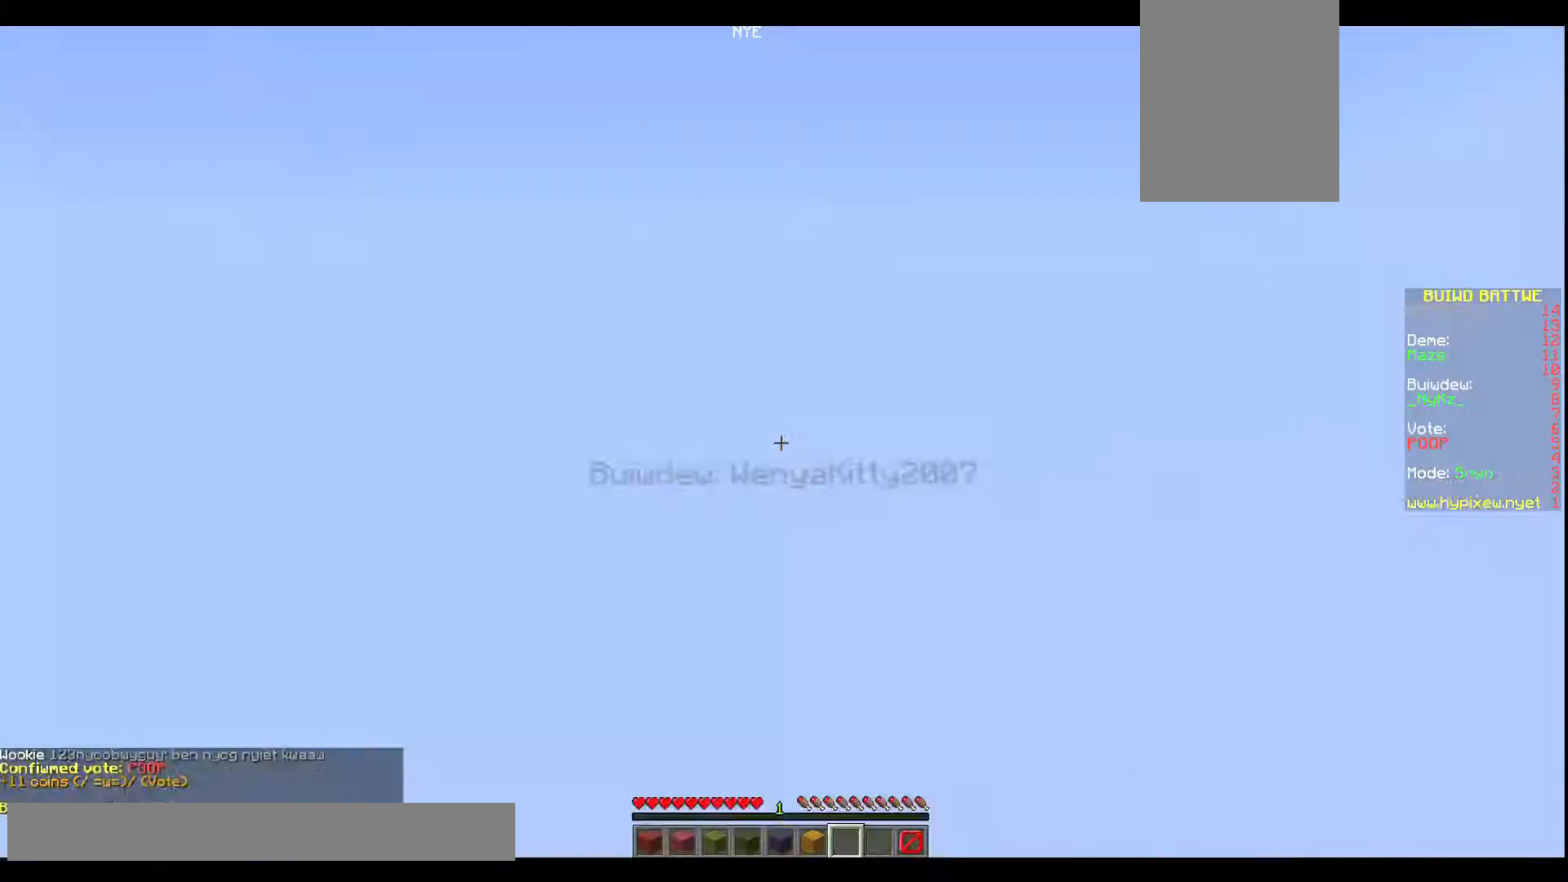
{"keys": ["w"], "events": []}
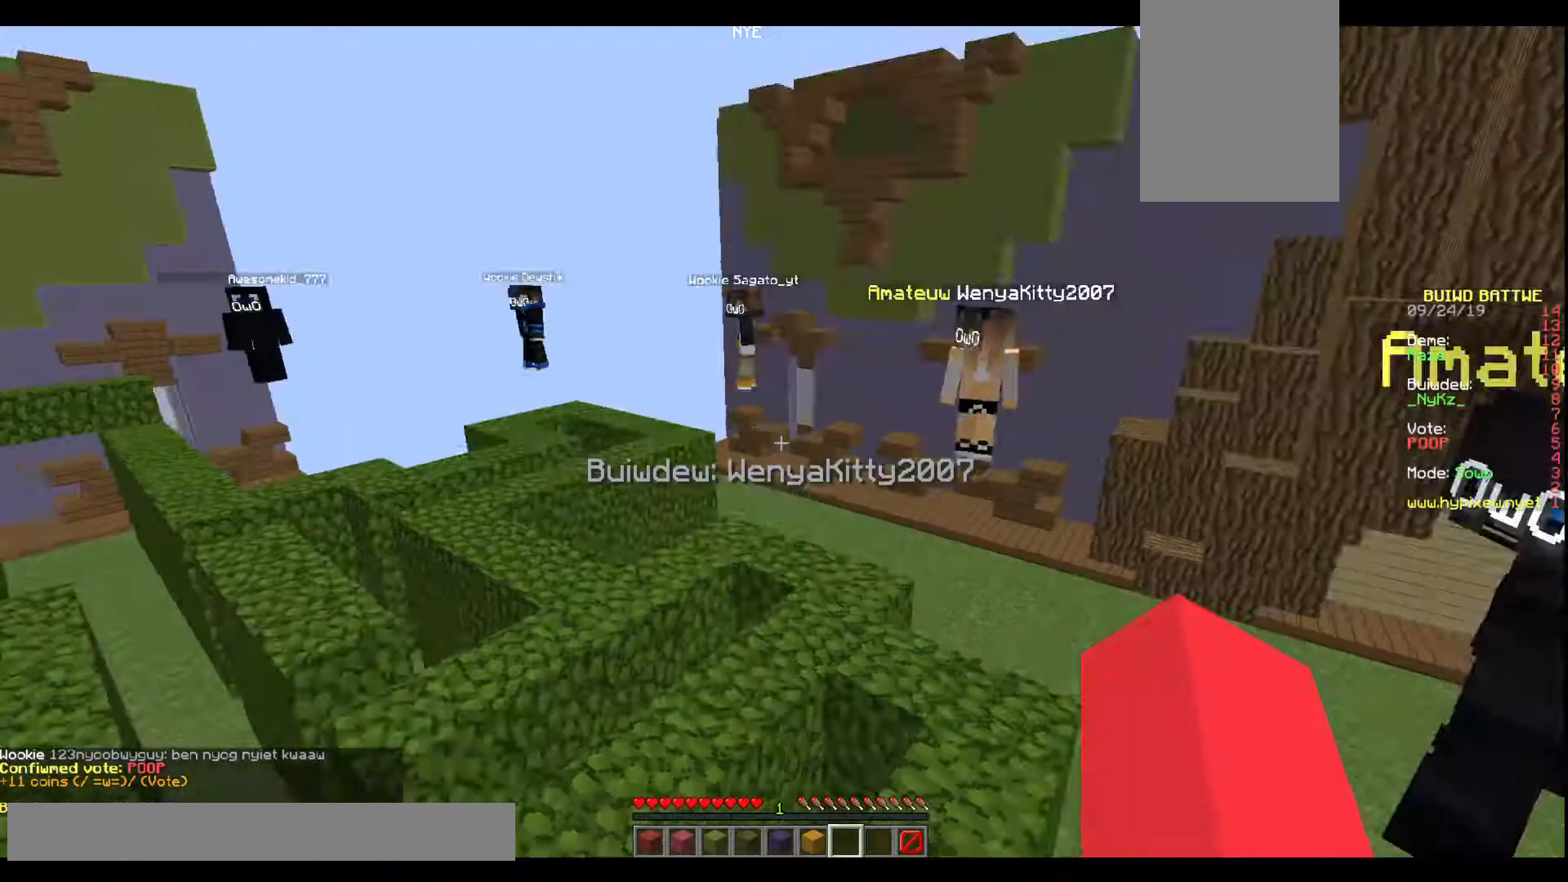
{"keys": ["w"], "events": [[33, "w", "up"], [100, "s", "down"], [200, "s", "up"], [200, "w", "down"]]}
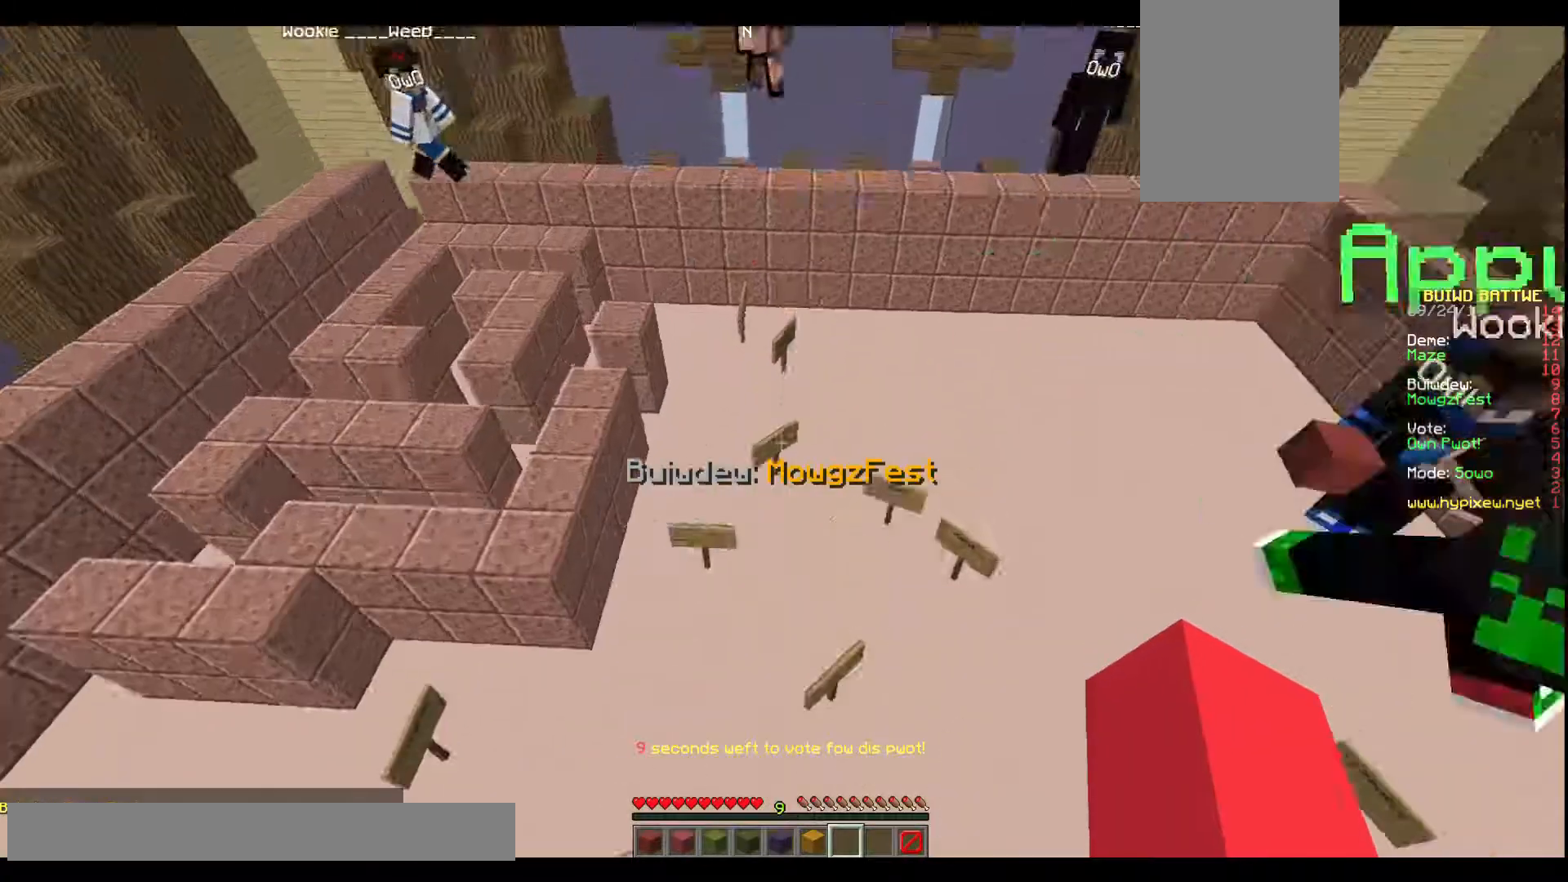
{"keys": ["s"], "events": [[234, "s", "down"], [301, "w", "up"]]}